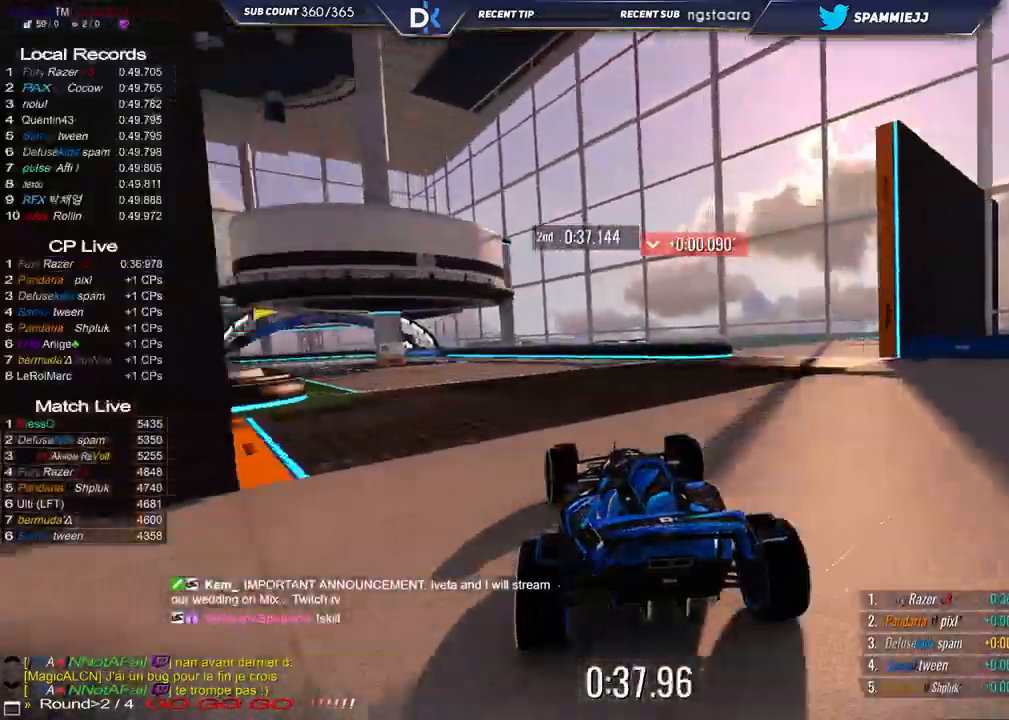
Gameplay with keyboard; each line is a JSON object with the keys held at the frame after it. "events" lists presses ("down") and releases ("up") of "down", "left", "right" and "up" between this image and that frame as [ms after this image, input, new state], when the widget could be followed in between. No other keys are recorded. Mouse input is not recorded.
{"keys": ["down", "left", "up"], "events": [[467, "down", "down"]]}
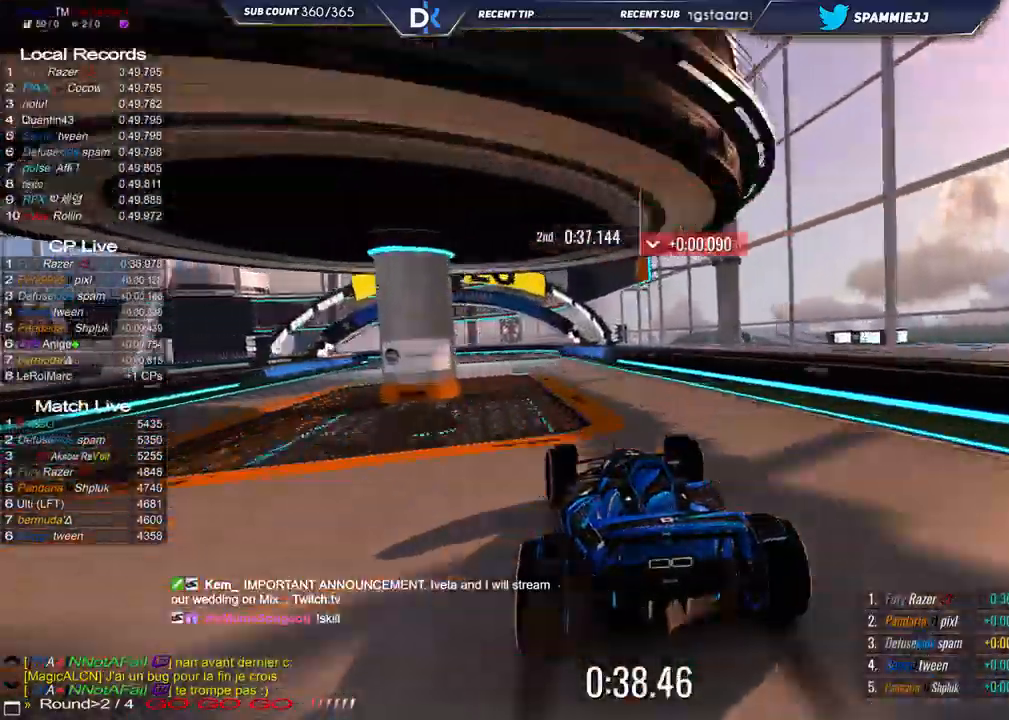
{"keys": ["down", "left", "up"], "events": []}
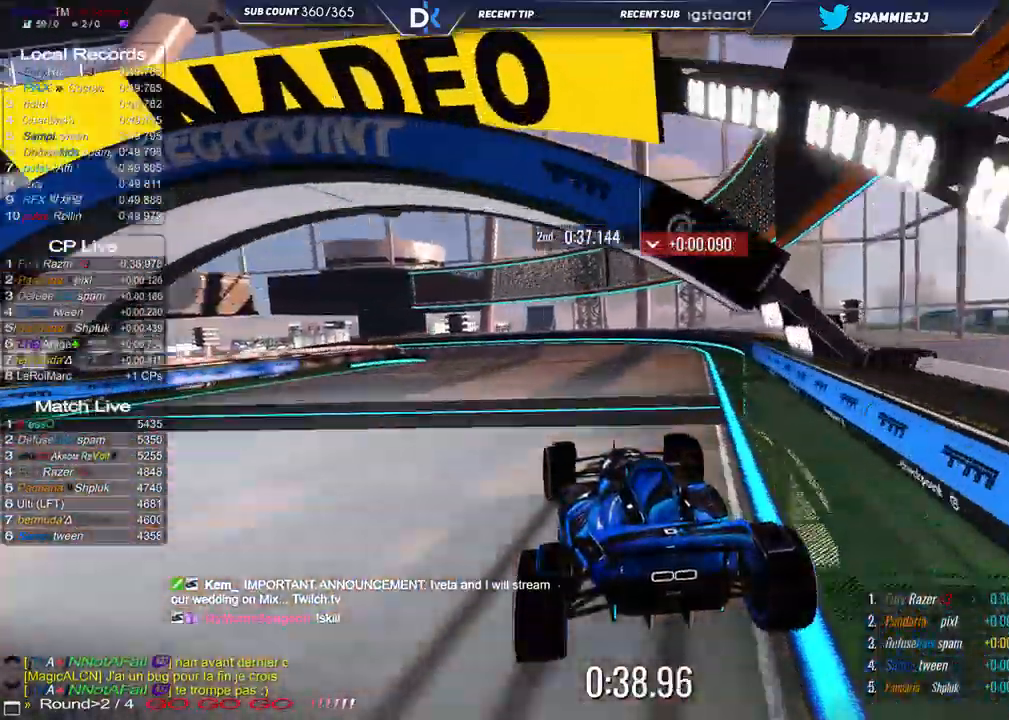
{"keys": ["left", "up"], "events": [[200, "down", "up"], [267, "up", "up"], [367, "up", "down"]]}
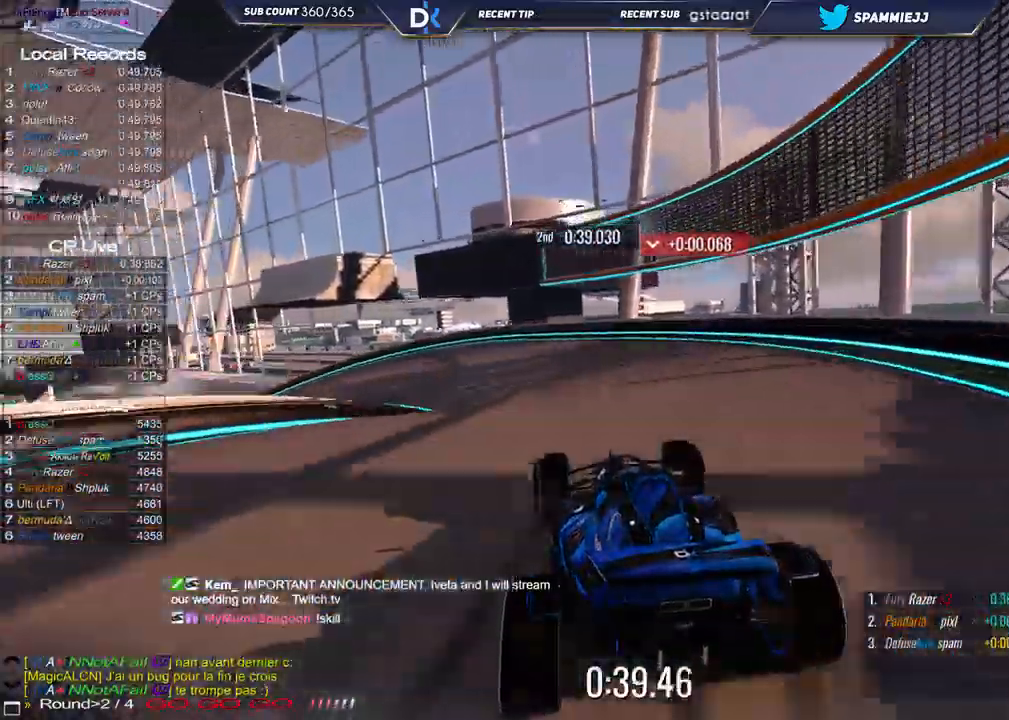
{"keys": ["left", "up"], "events": []}
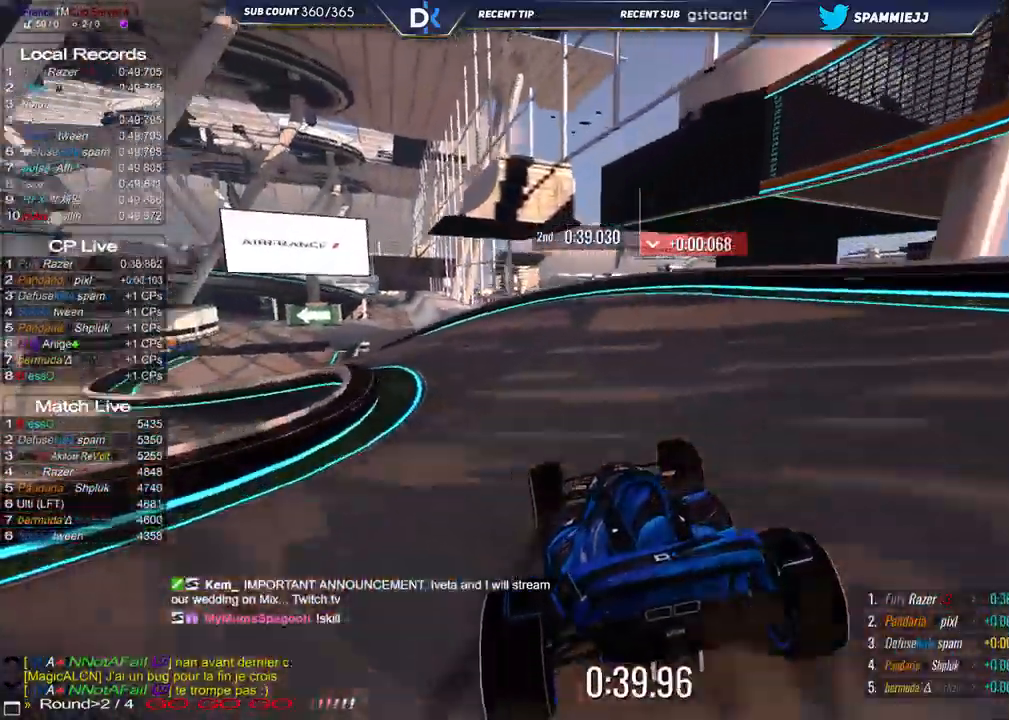
{"keys": ["left", "up"], "events": []}
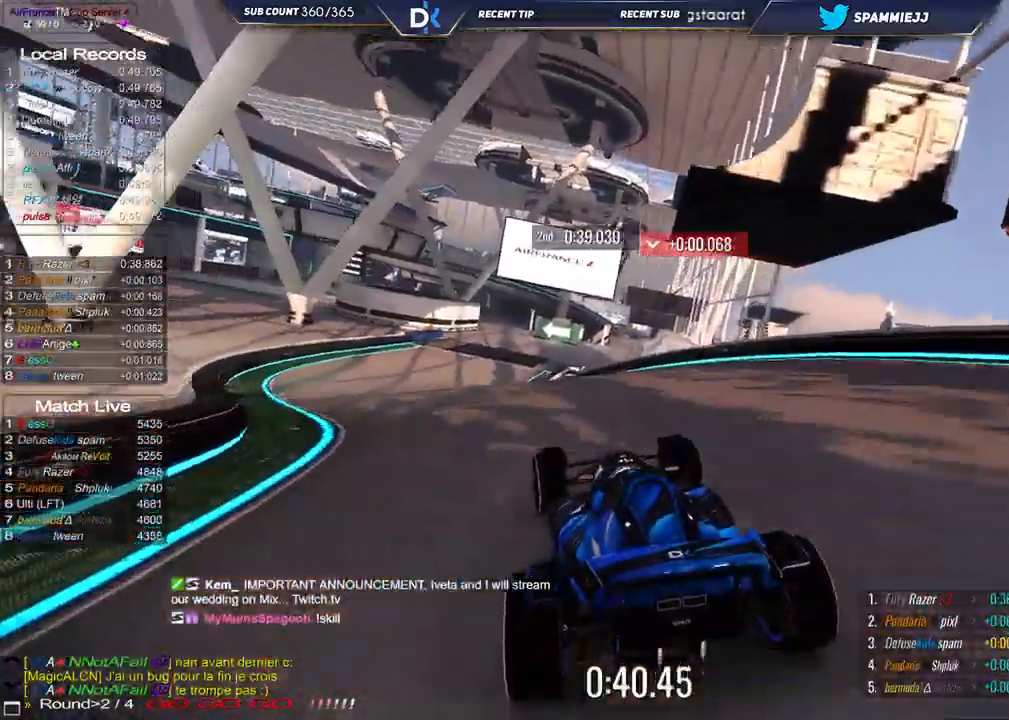
{"keys": ["right", "up"], "events": [[217, "left", "up"], [250, "right", "down"]]}
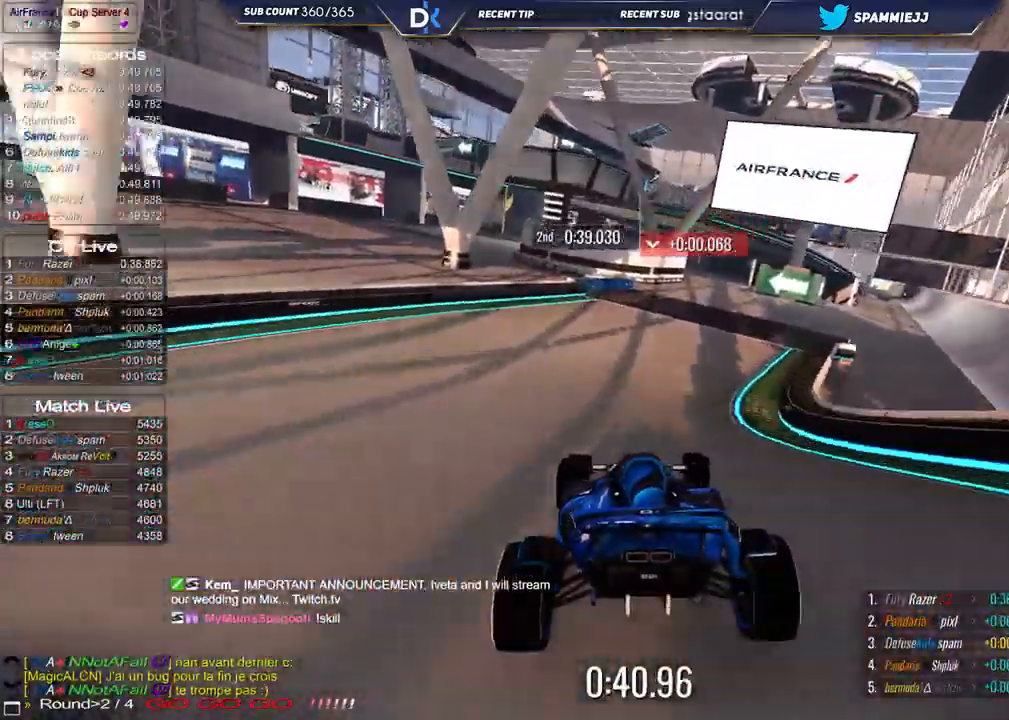
{"keys": ["left", "up"], "events": [[383, "right", "up"], [450, "left", "down"]]}
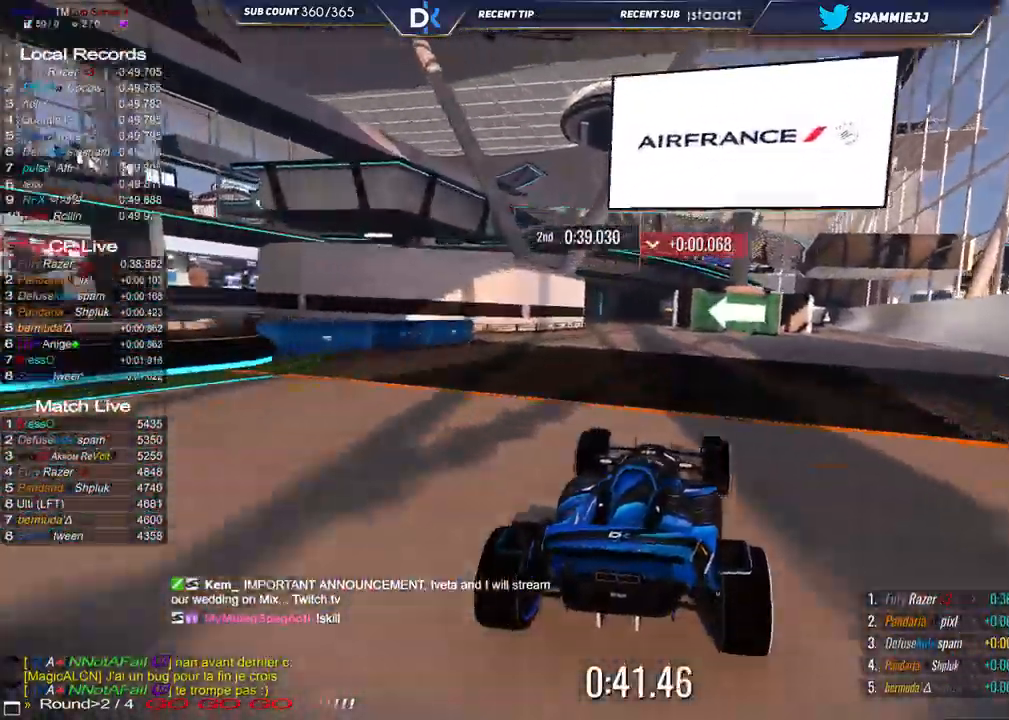
{"keys": ["left", "up"], "events": []}
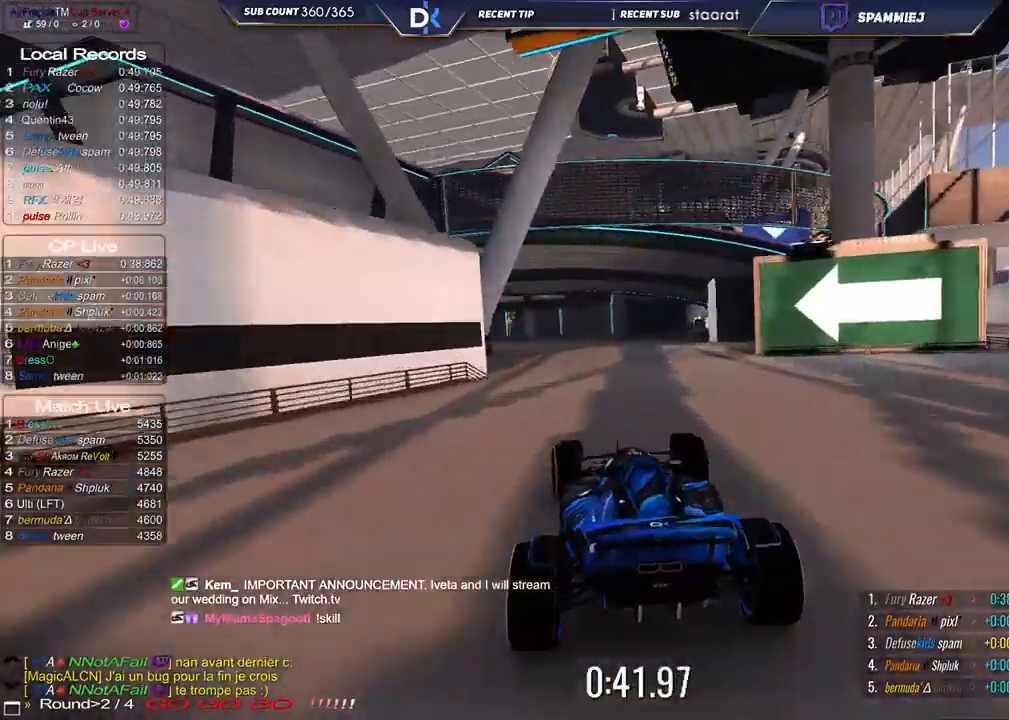
{"keys": ["left", "up"], "events": []}
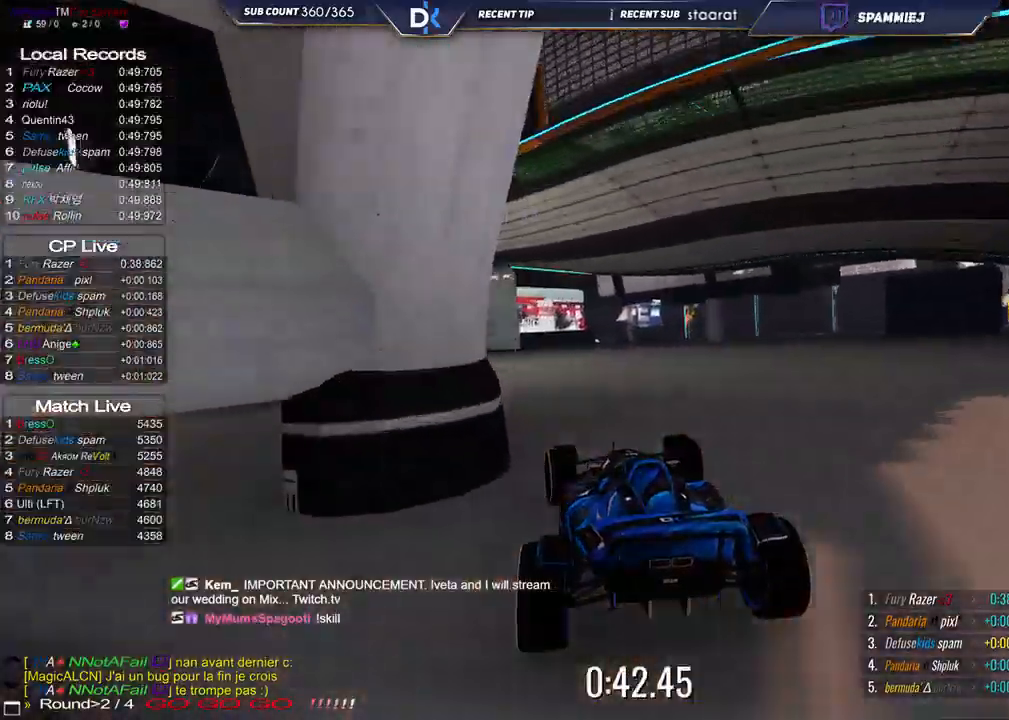
{"keys": ["left", "up"], "events": []}
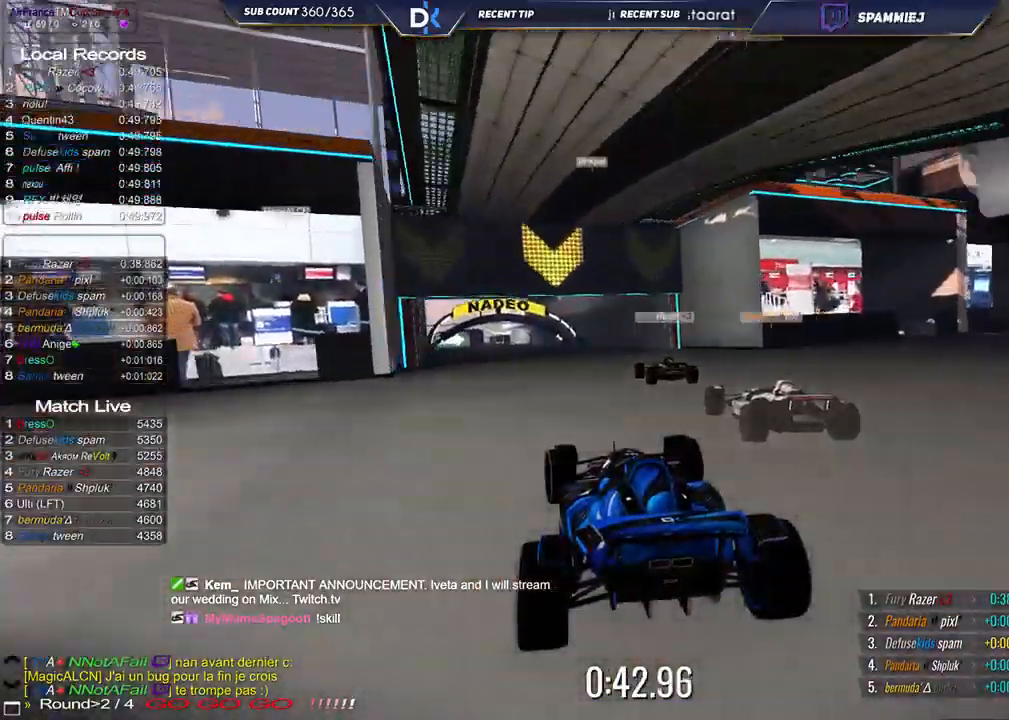
{"keys": ["up"], "events": [[300, "left", "up"]]}
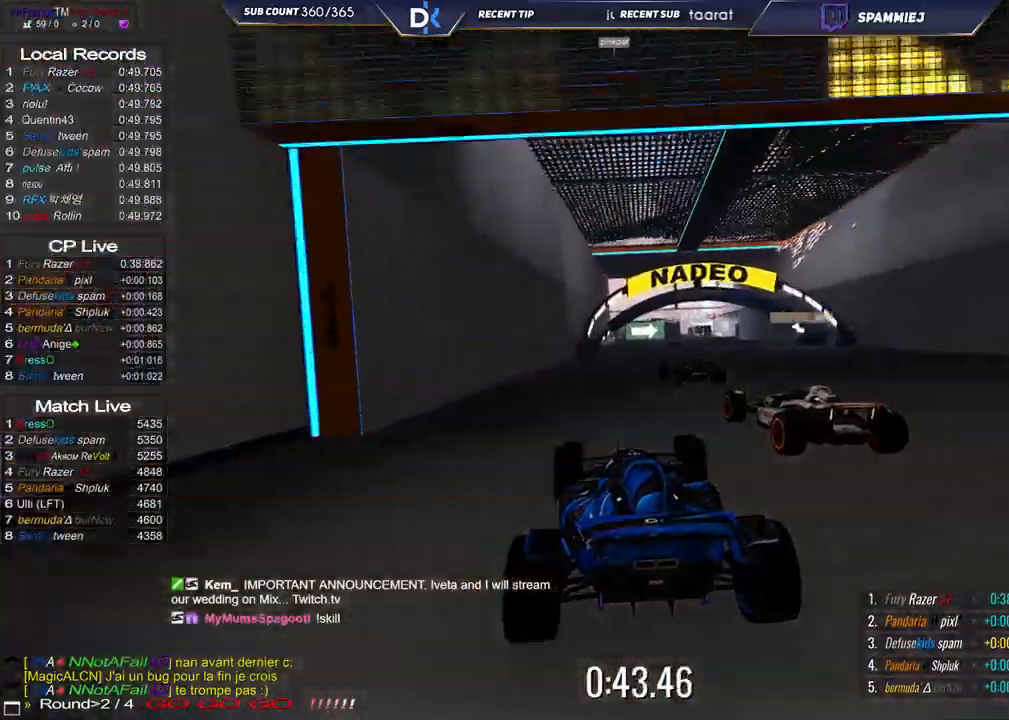
{"keys": ["right", "up"], "events": [[33, "right", "down"]]}
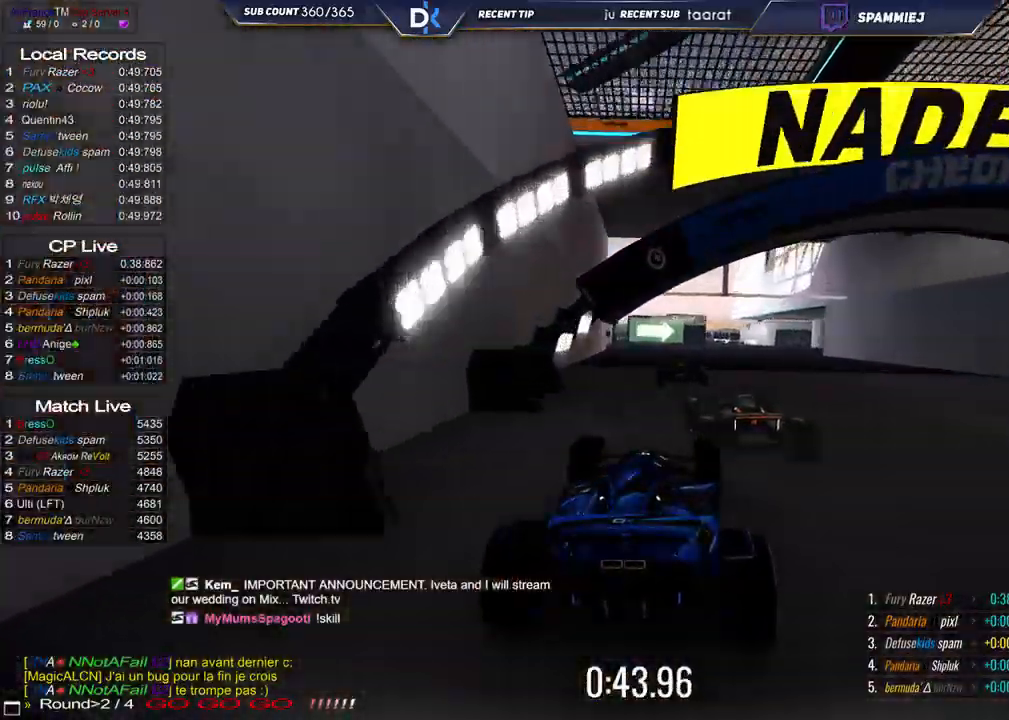
{"keys": ["right", "up"], "events": []}
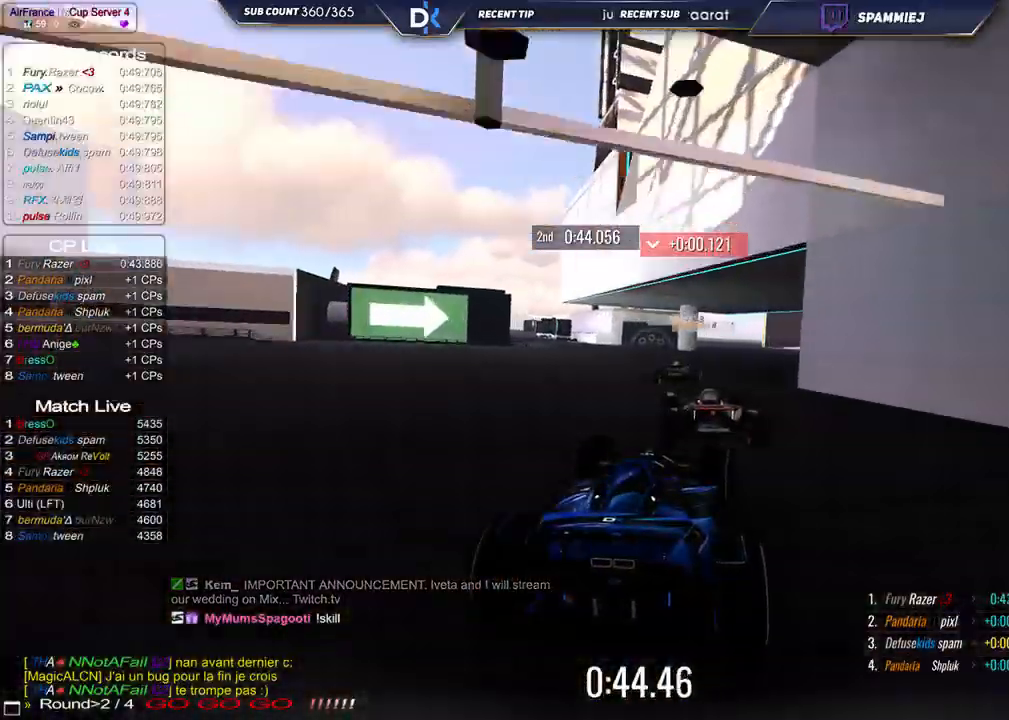
{"keys": ["right", "up"], "events": []}
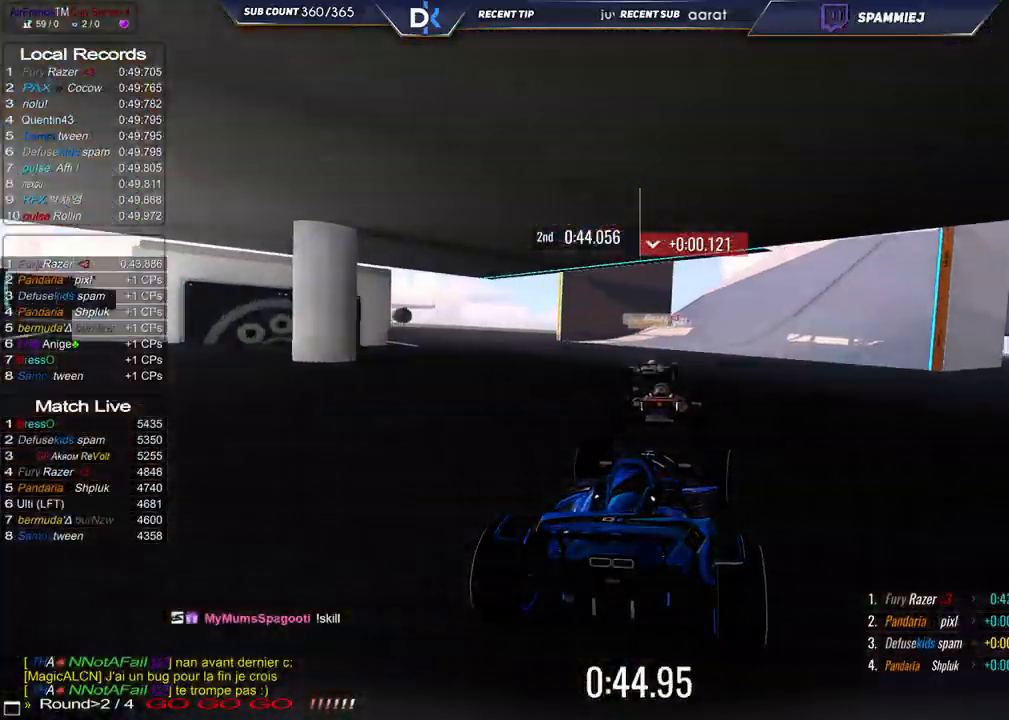
{"keys": ["right", "up"], "events": []}
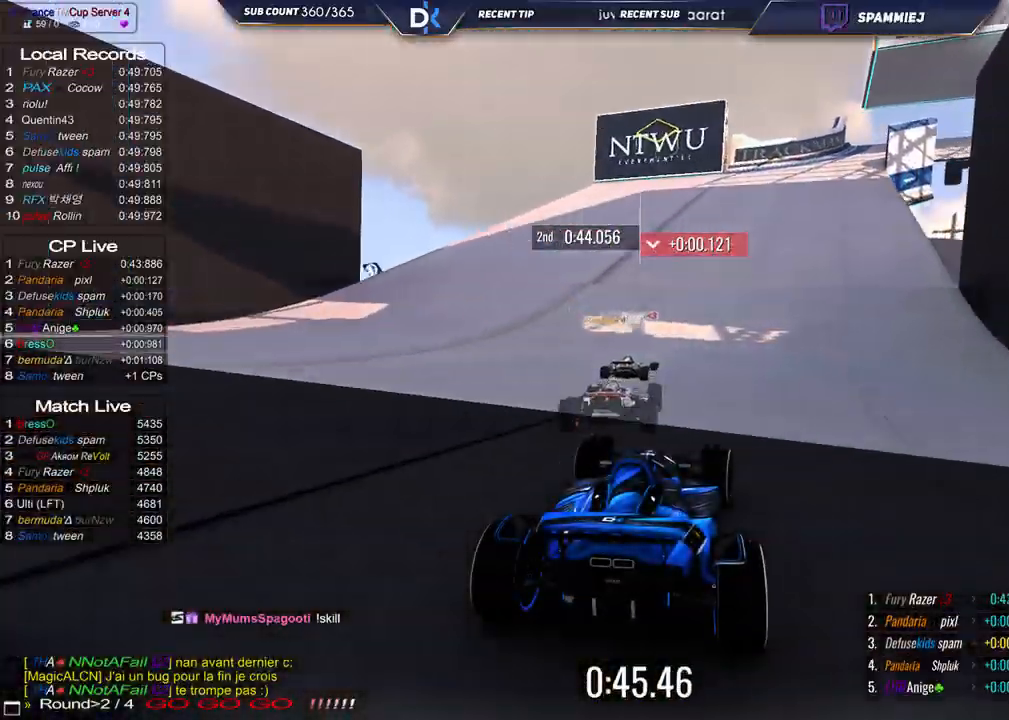
{"keys": ["down", "right", "up"], "events": [[100, "down", "down"]]}
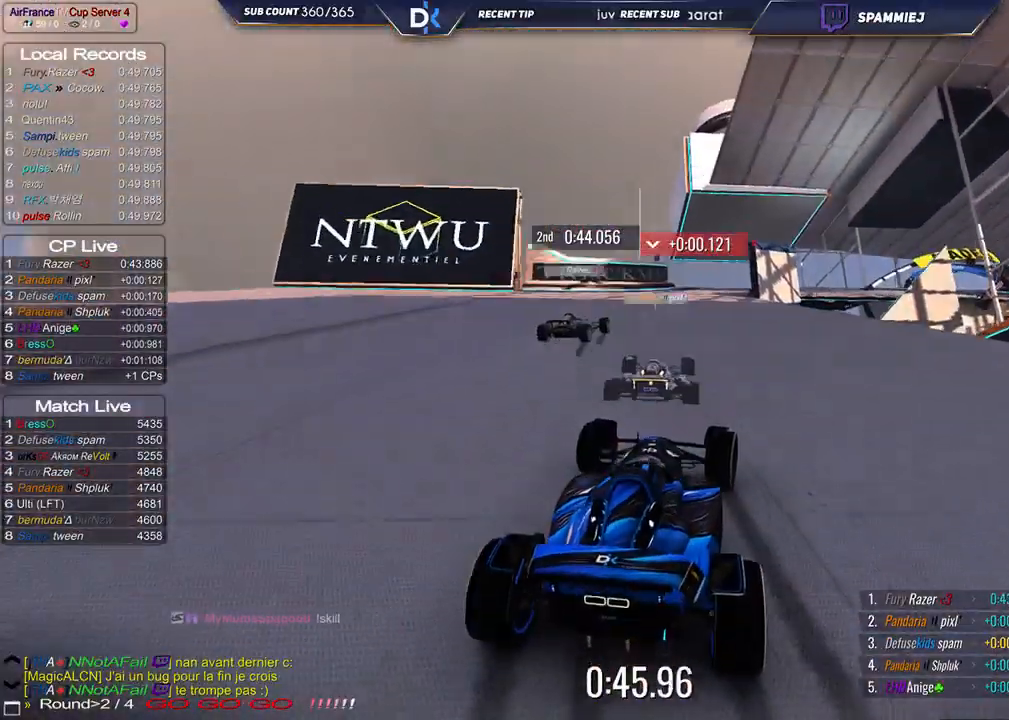
{"keys": ["right", "up"], "events": [[367, "down", "up"]]}
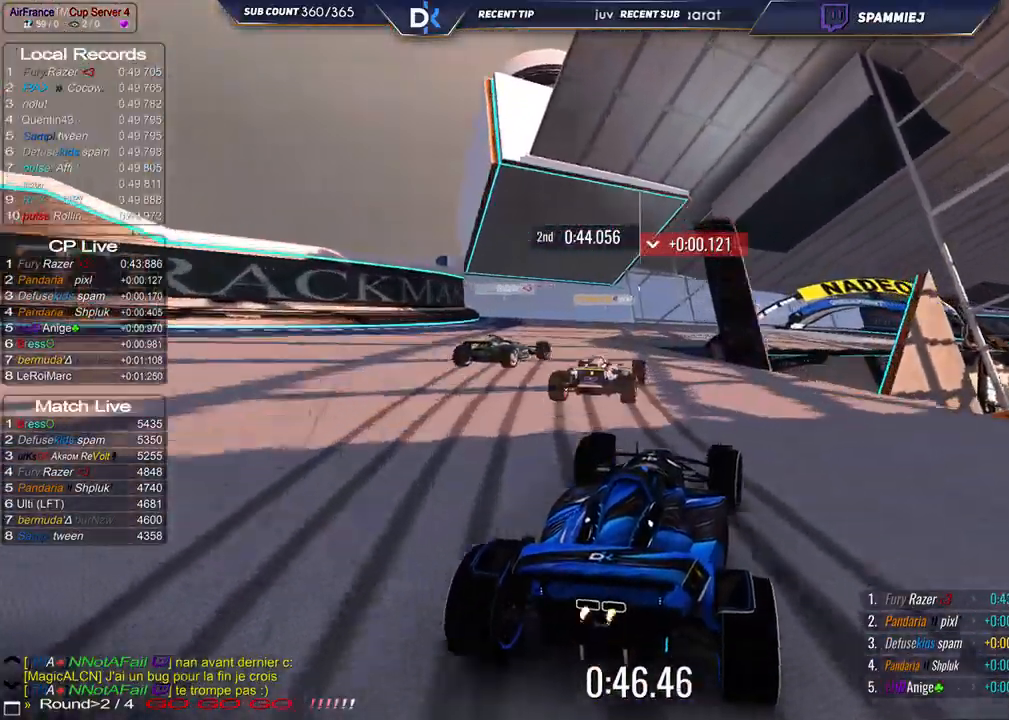
{"keys": ["down", "right", "up"], "events": [[67, "down", "down"], [233, "down", "up"], [500, "down", "down"]]}
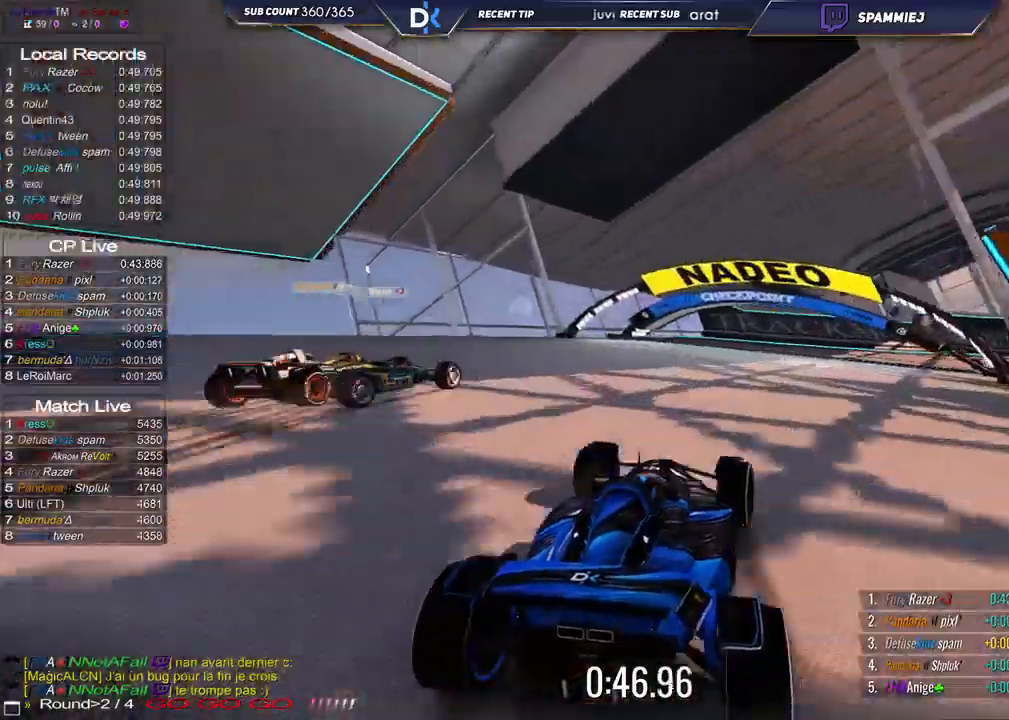
{"keys": ["right", "up"], "events": [[383, "down", "up"]]}
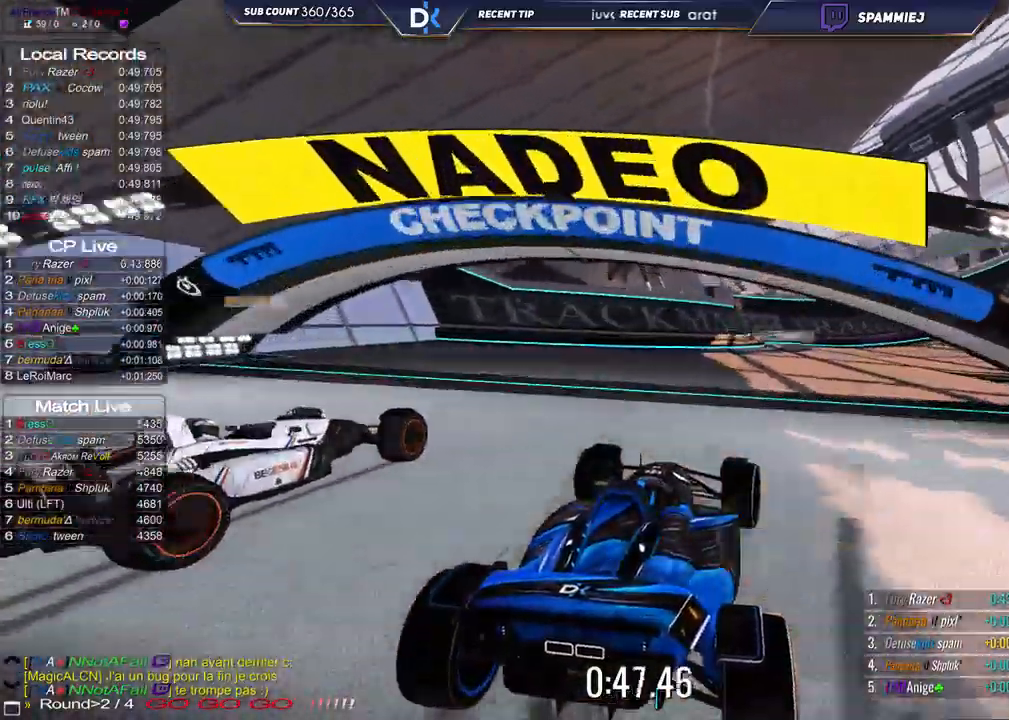
{"keys": ["right", "up"], "events": []}
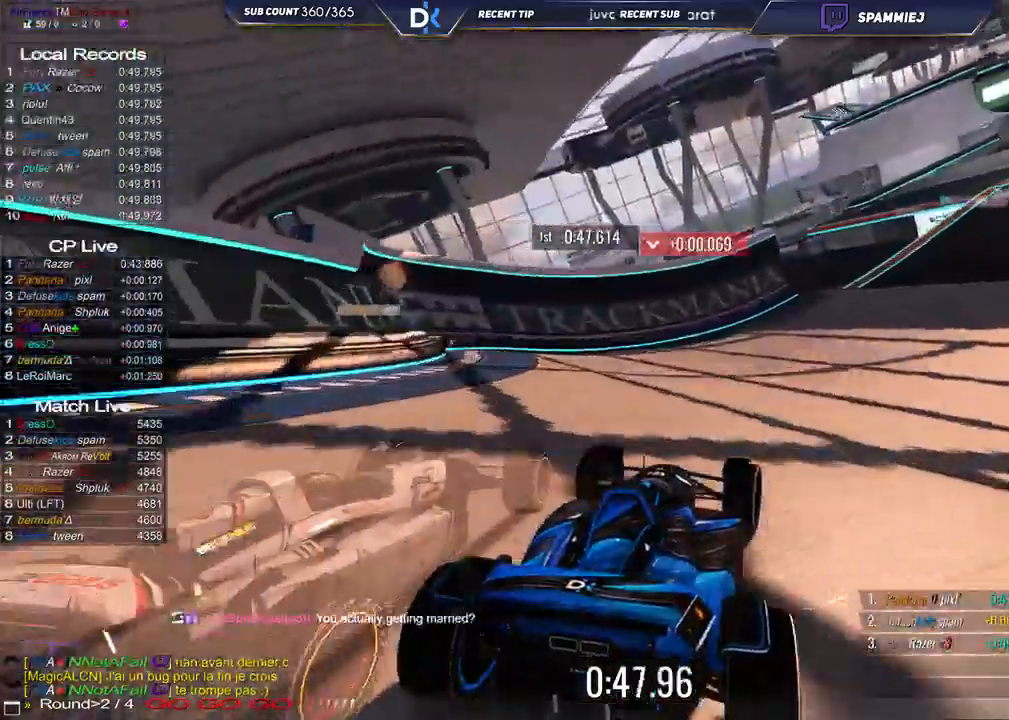
{"keys": ["right", "up"], "events": []}
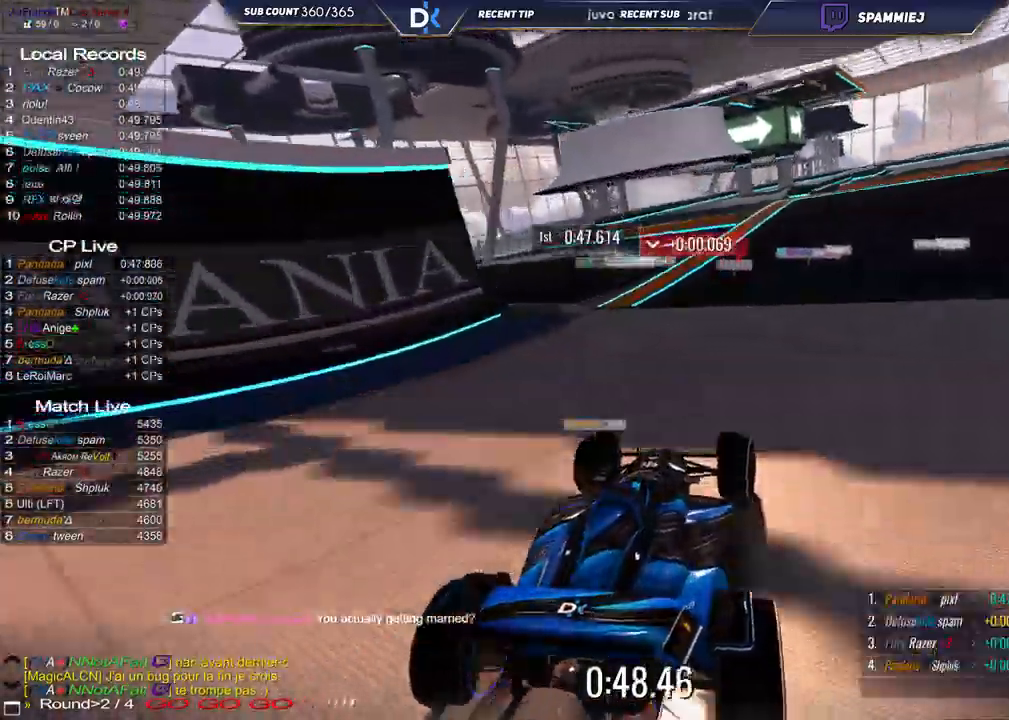
{"keys": ["up"], "events": [[433, "right", "up"]]}
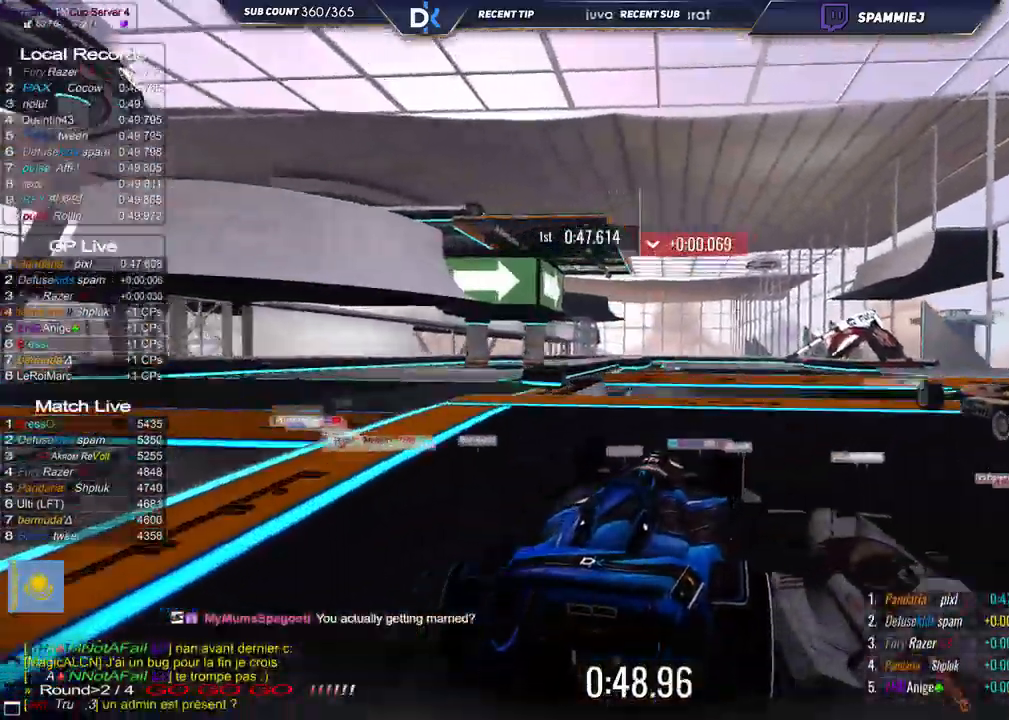
{"keys": ["right", "up"], "events": [[17, "left", "down"], [333, "left", "up"], [367, "down", "down"], [400, "right", "down"], [433, "down", "up"]]}
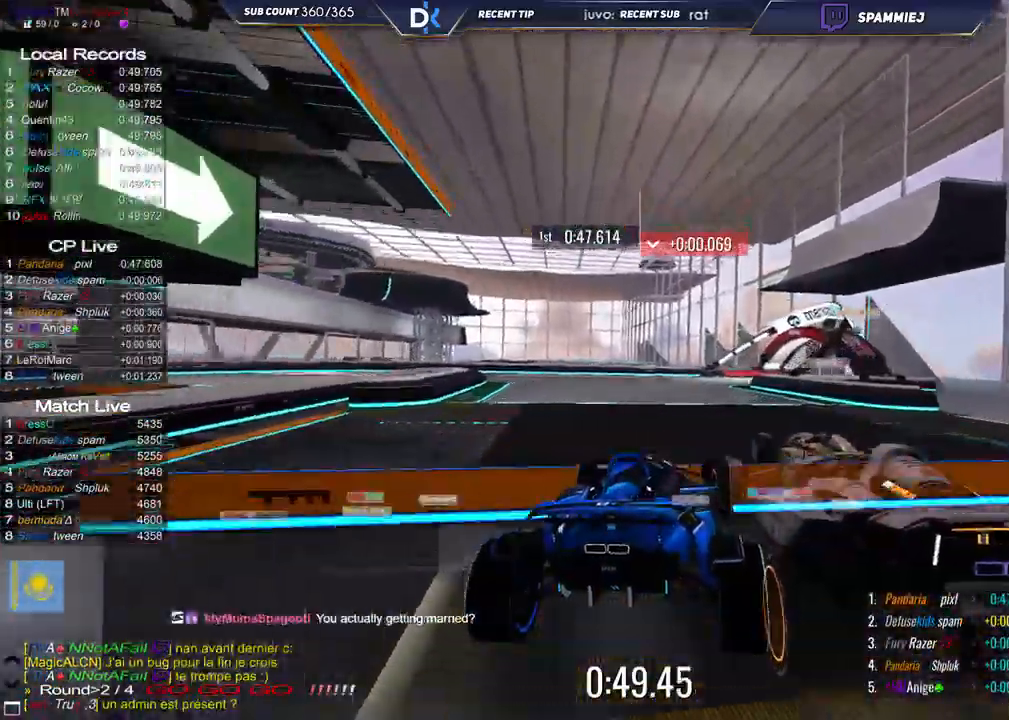
{"keys": ["right", "up"], "events": []}
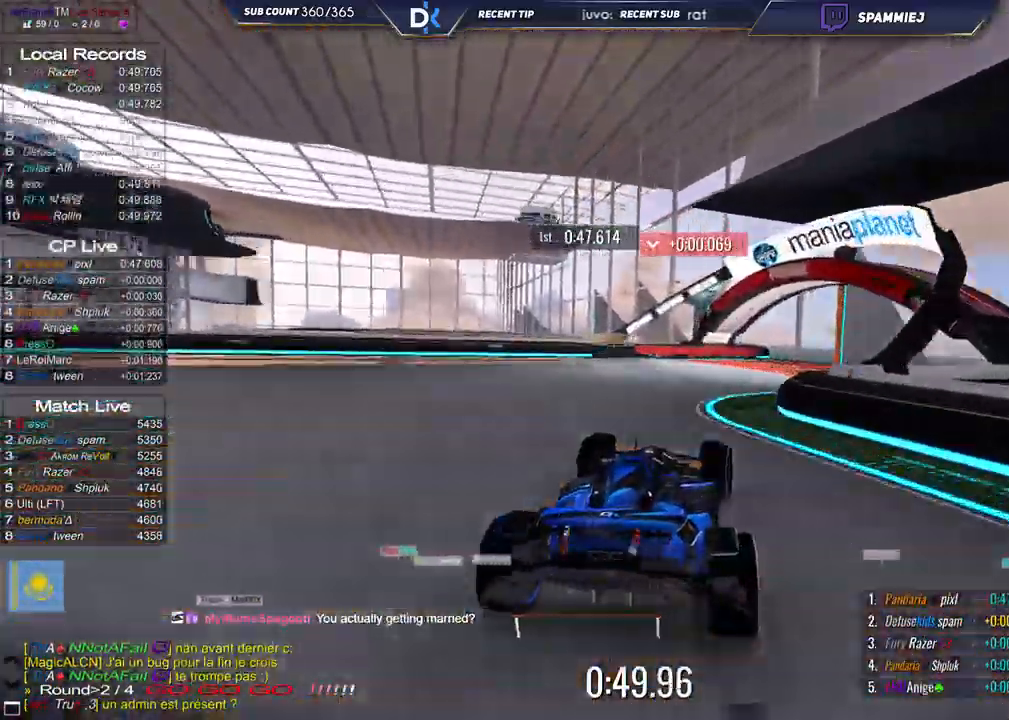
{"keys": ["right", "up"], "events": []}
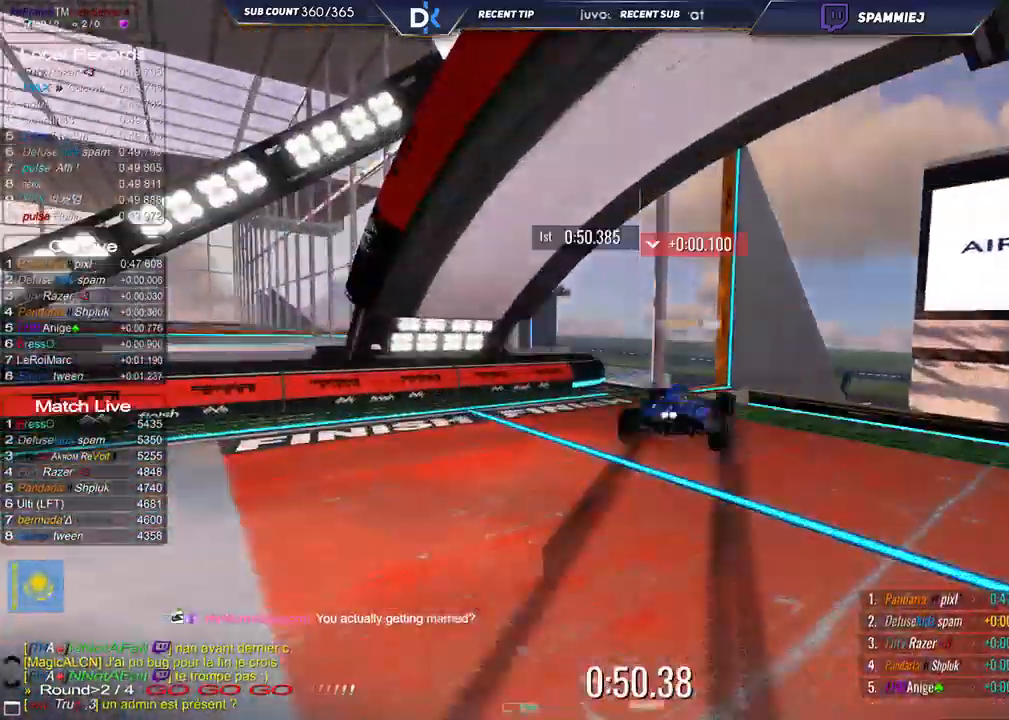
{"keys": [], "events": [[200, "right", "up"], [200, "up", "up"]]}